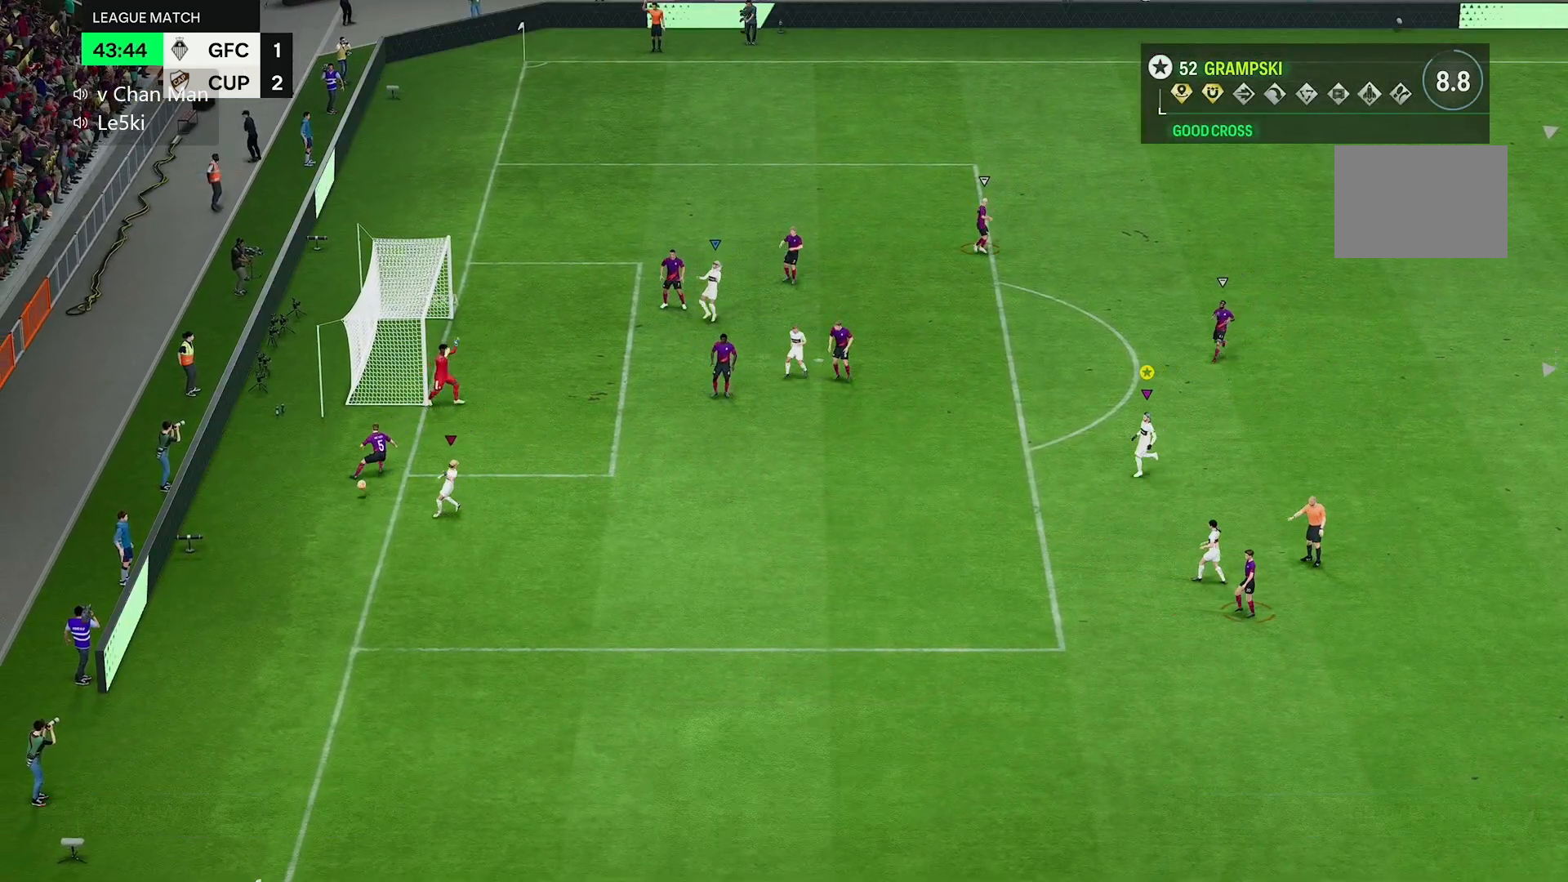
Gameplay with a controller (Xbox layout); each line is a JSON object with the inputs held at the frame after it. "events" lists button and stick changes between this image and that frame as [ms after this image, input, new state], when the widget could be followed in between. Not read: L3 R3.
{"buttons": [], "left_stick": "center", "right_stick": "center", "events": [[17, "left_stick", "center"]]}
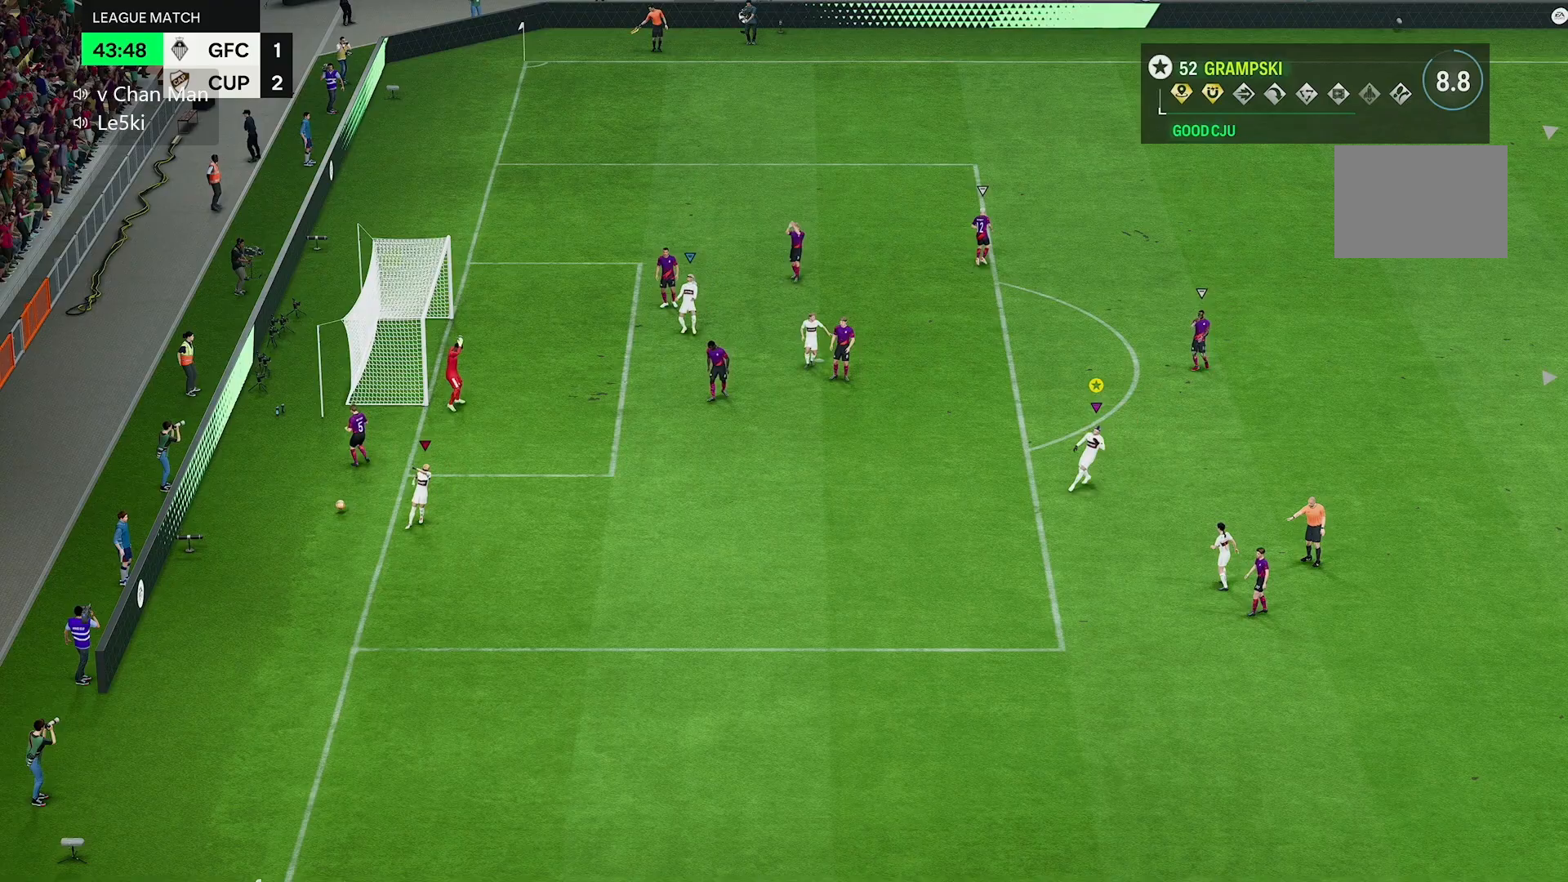
{"buttons": [], "left_stick": "center", "right_stick": "center", "events": []}
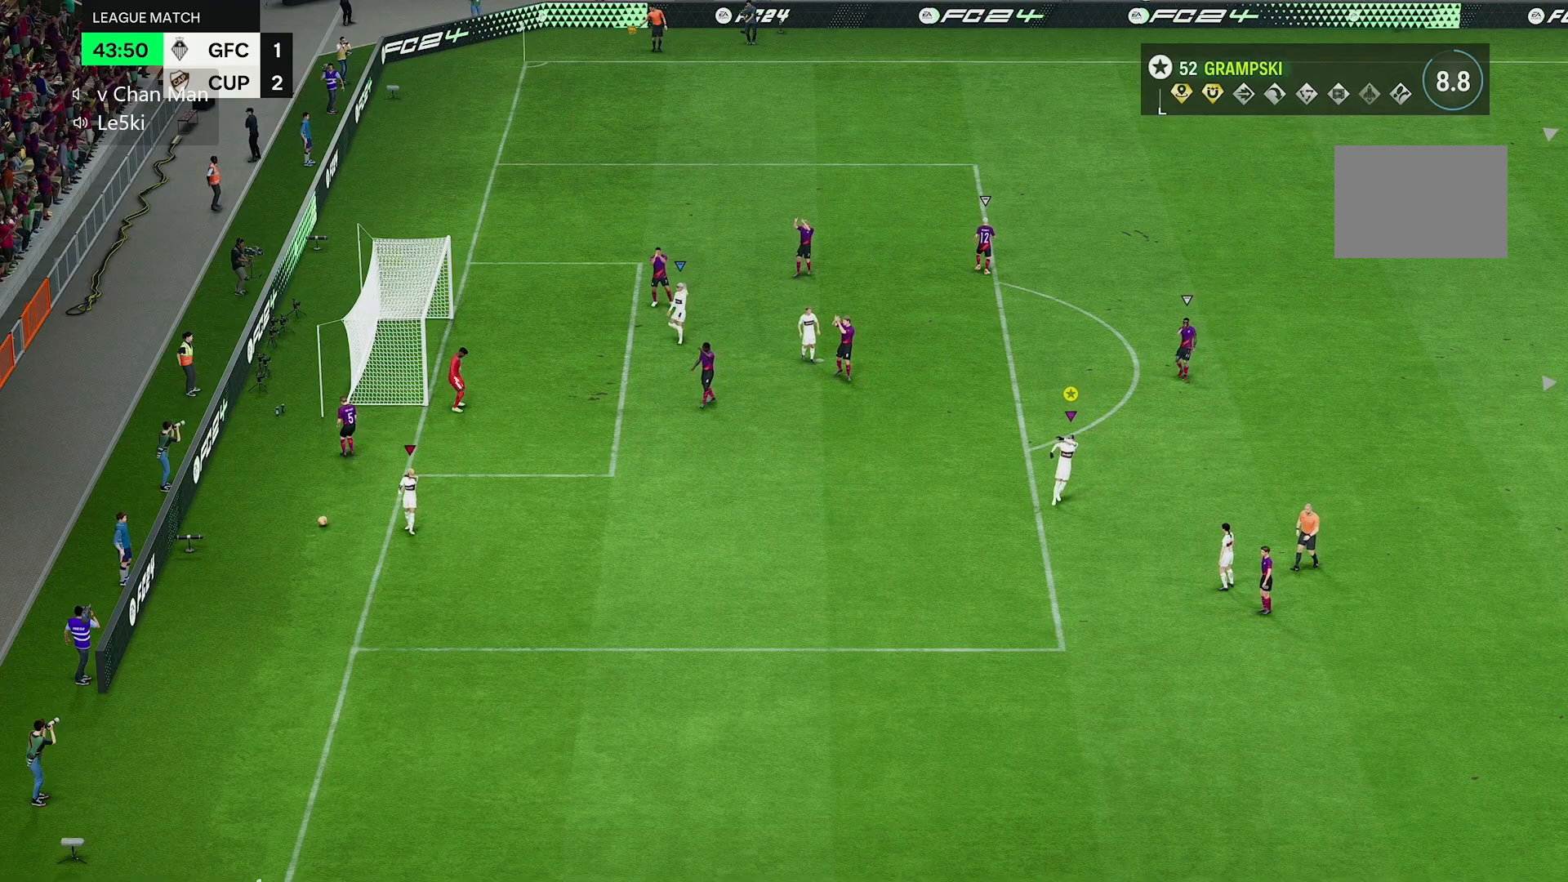
{"buttons": [], "left_stick": "center", "right_stick": "center", "events": []}
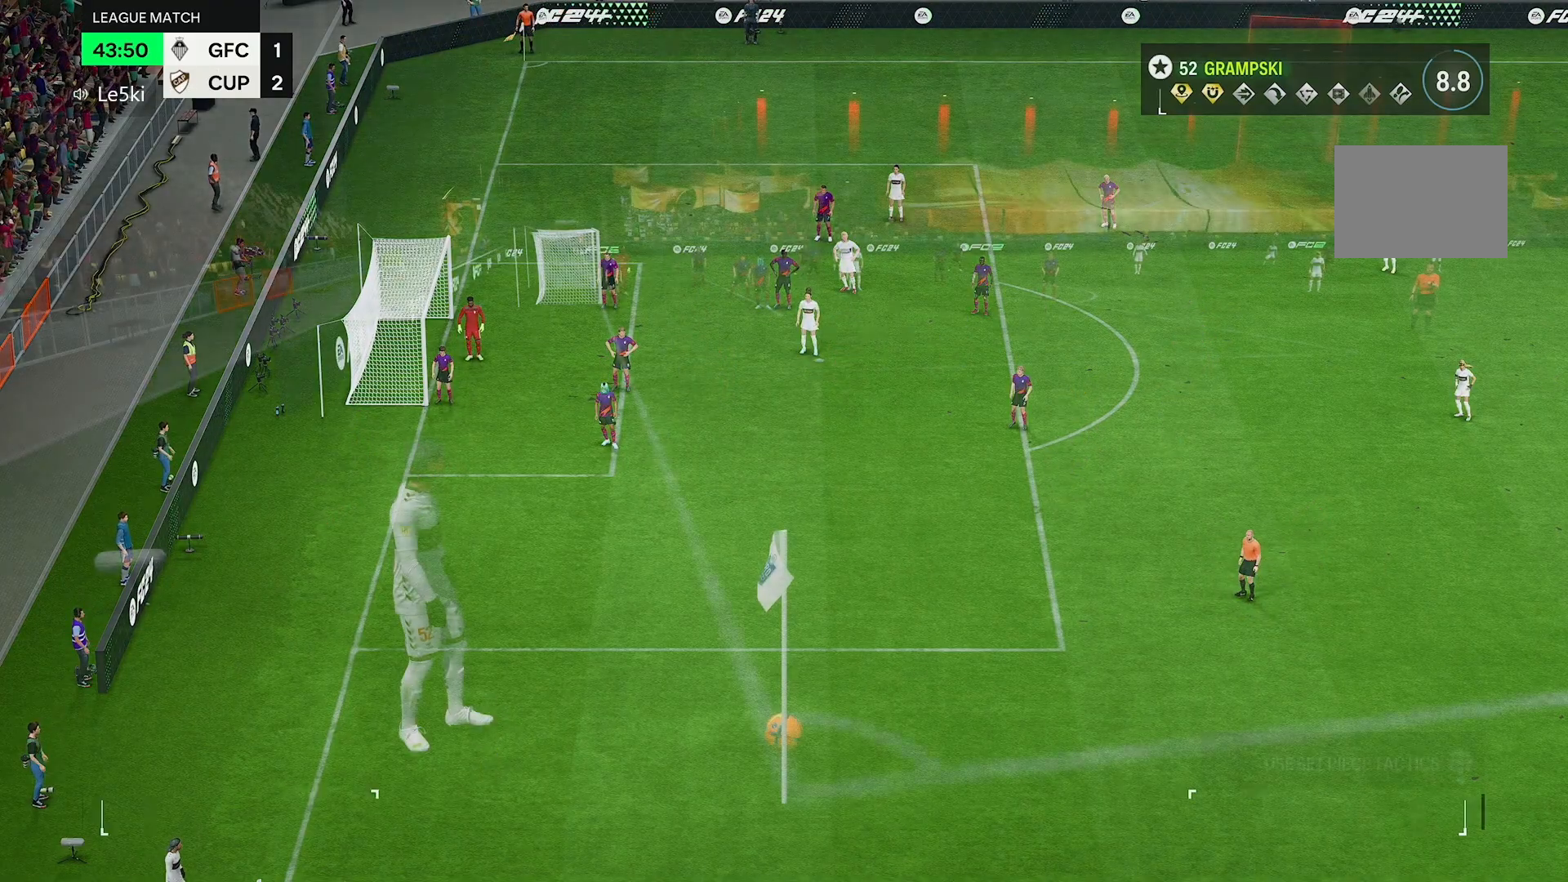
{"buttons": [], "left_stick": "center", "right_stick": "center", "events": []}
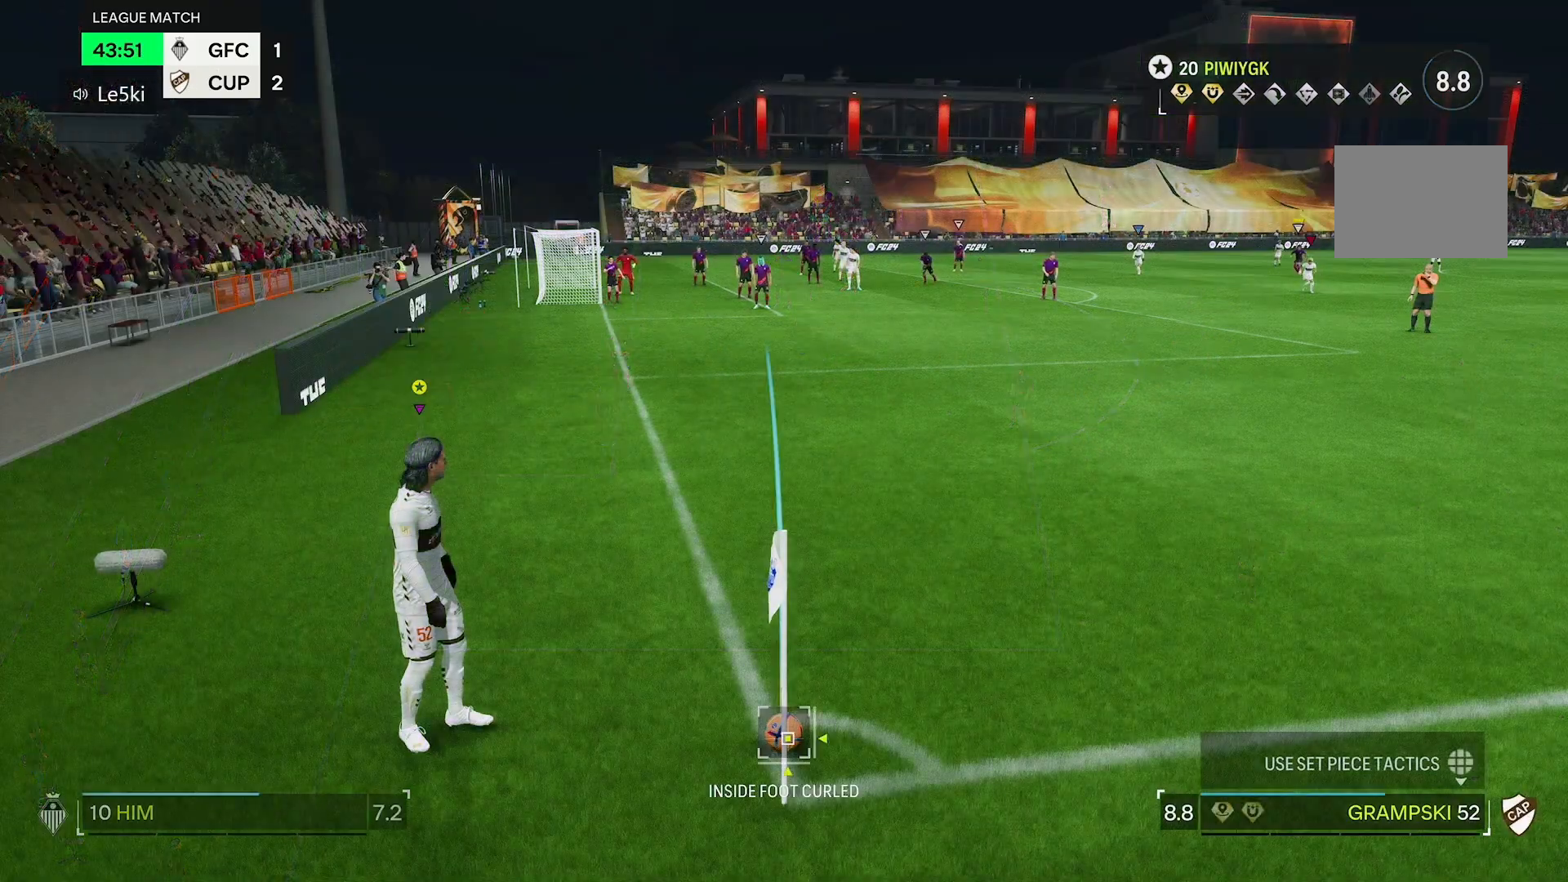
{"buttons": [], "left_stick": "center", "right_stick": "center", "events": [[67, "left_stick", "right"], [317, "left_stick", "center"]]}
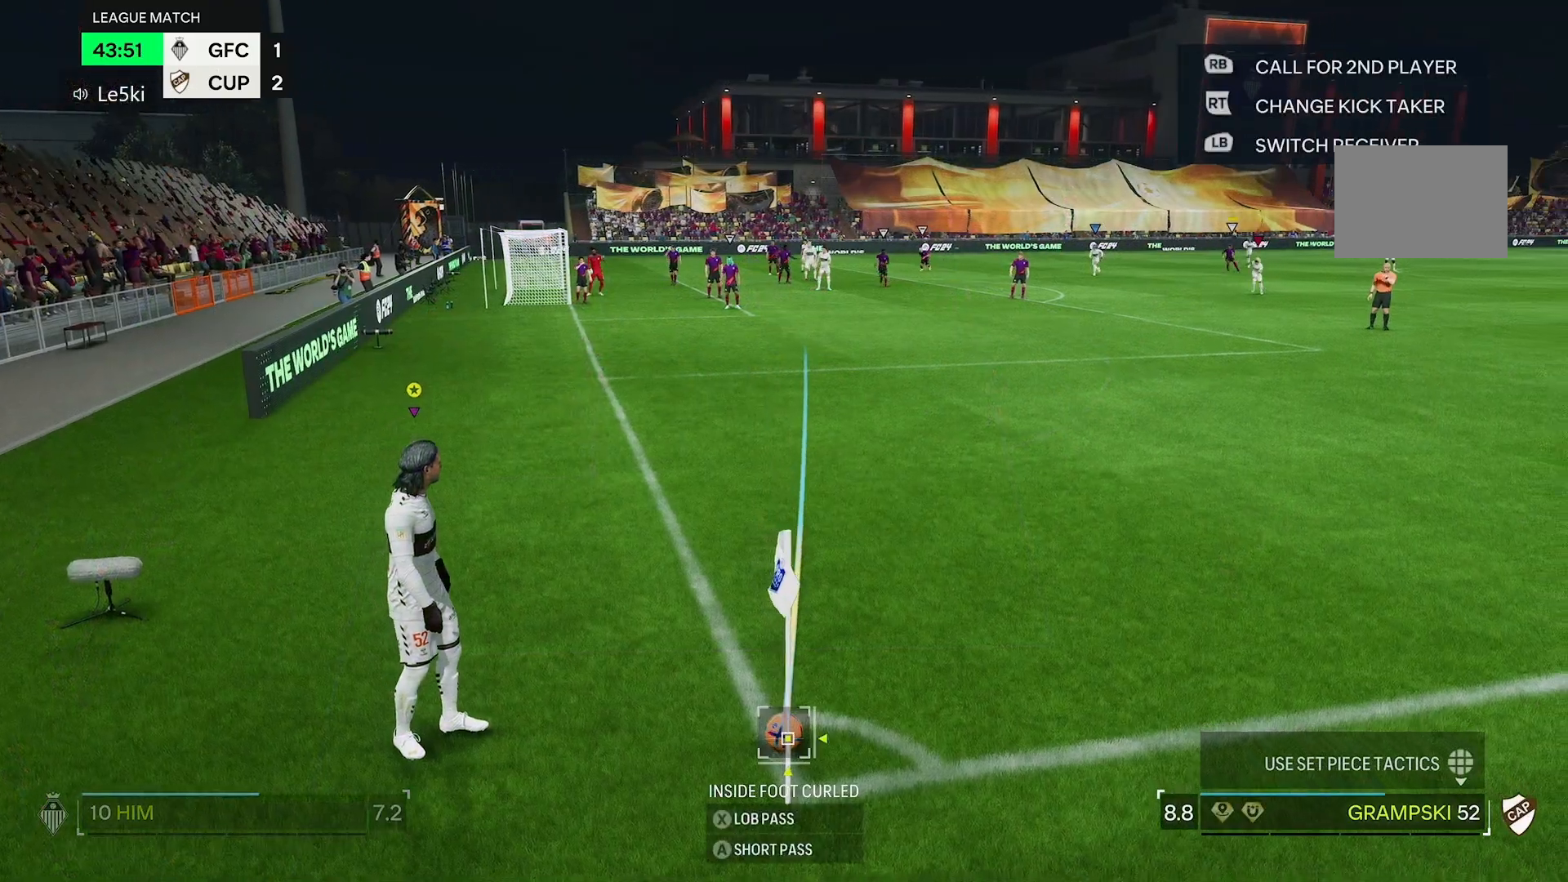
{"buttons": [], "left_stick": "center", "right_stick": "center", "events": [[150, "right_stick", "down"], [300, "right_stick", "center"]]}
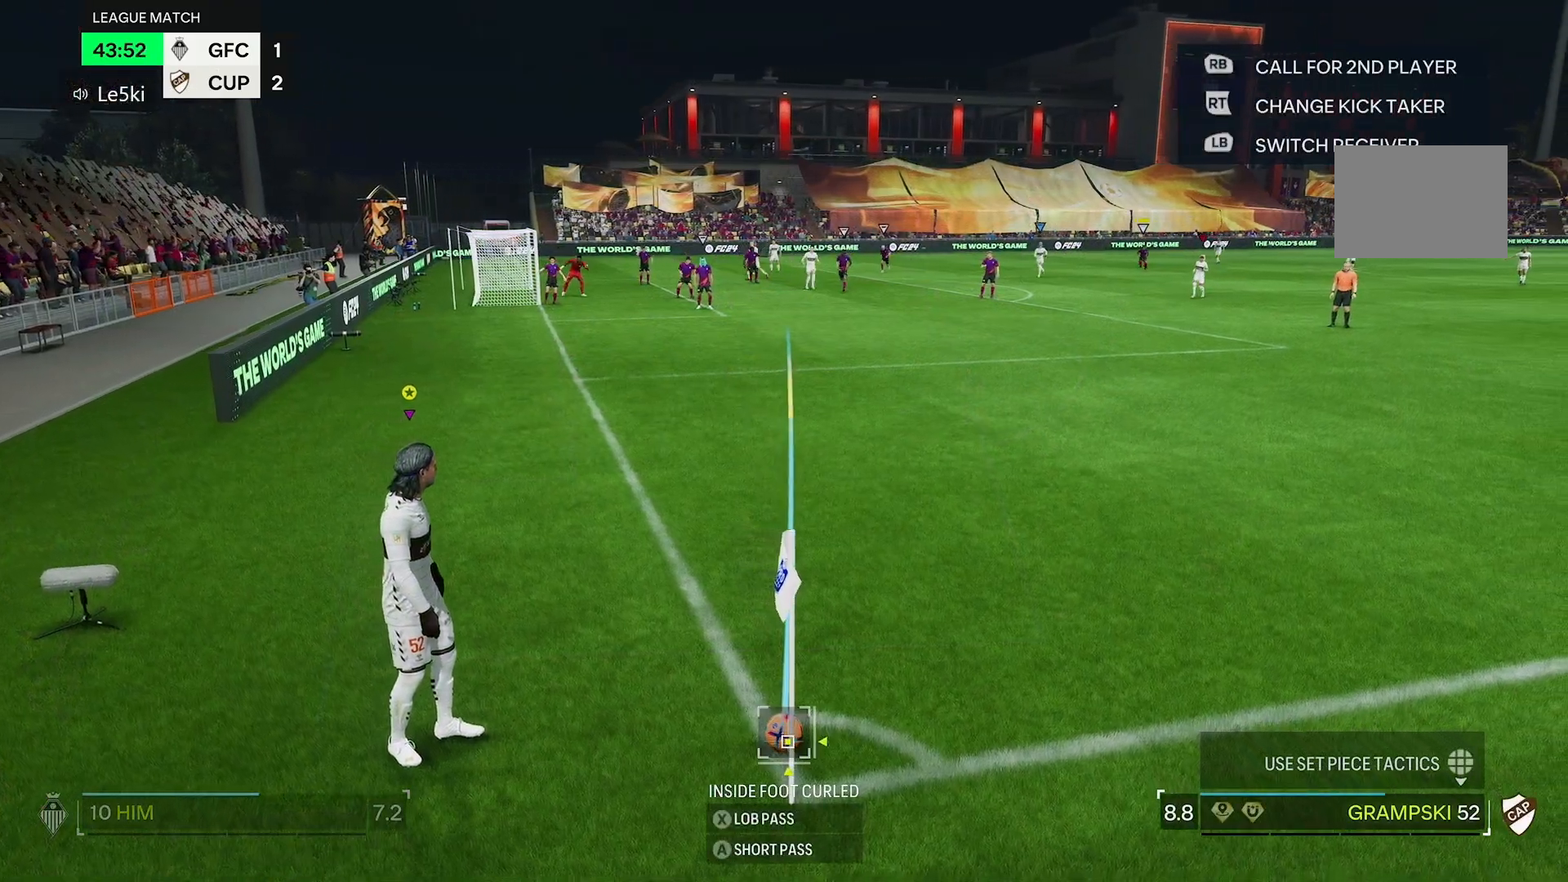
{"buttons": [], "left_stick": "center", "right_stick": "center", "events": [[200, "left_stick", "right"], [300, "left_stick", "center"]]}
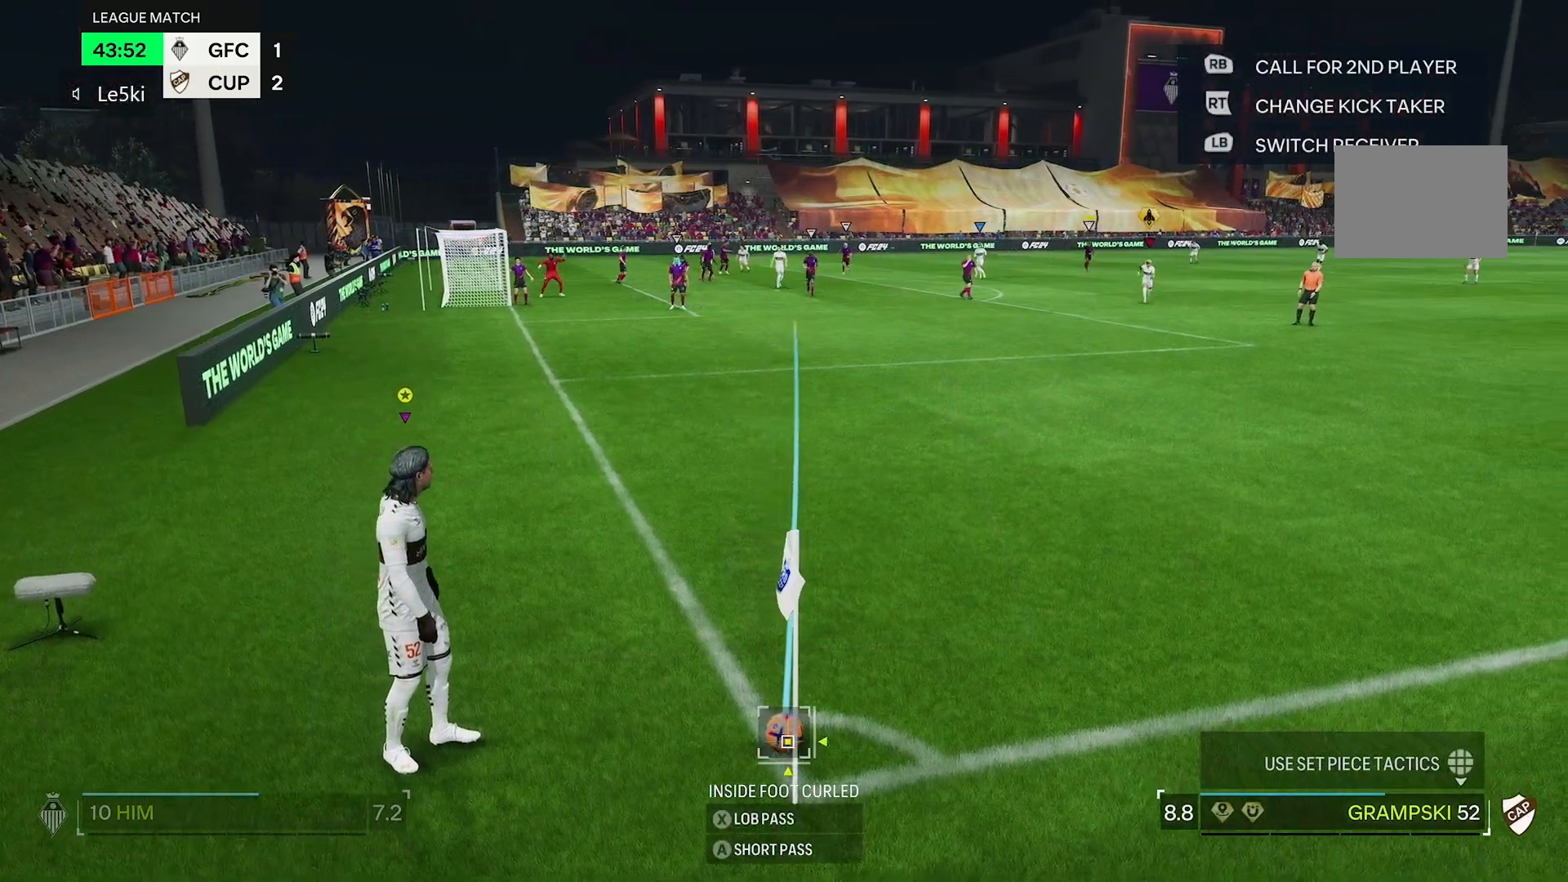
{"buttons": [], "left_stick": "center", "right_stick": "down", "events": [[67, "right_stick", "right"], [200, "right_stick", "center"], [500, "right_stick", "down"]]}
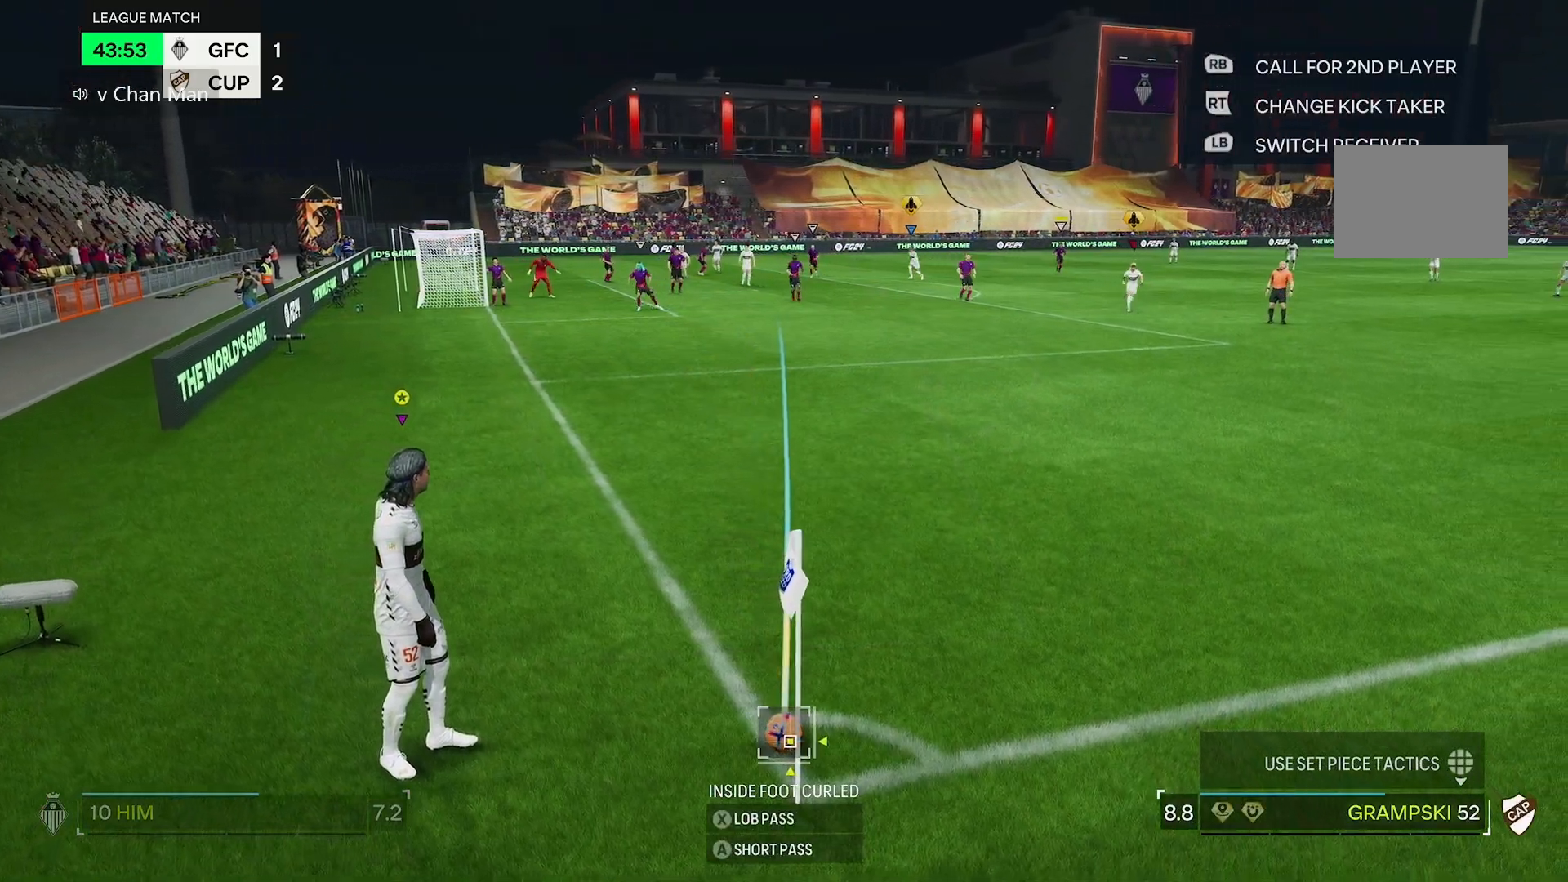
{"buttons": [], "left_stick": "center", "right_stick": "center", "events": [[67, "right_stick", "center"]]}
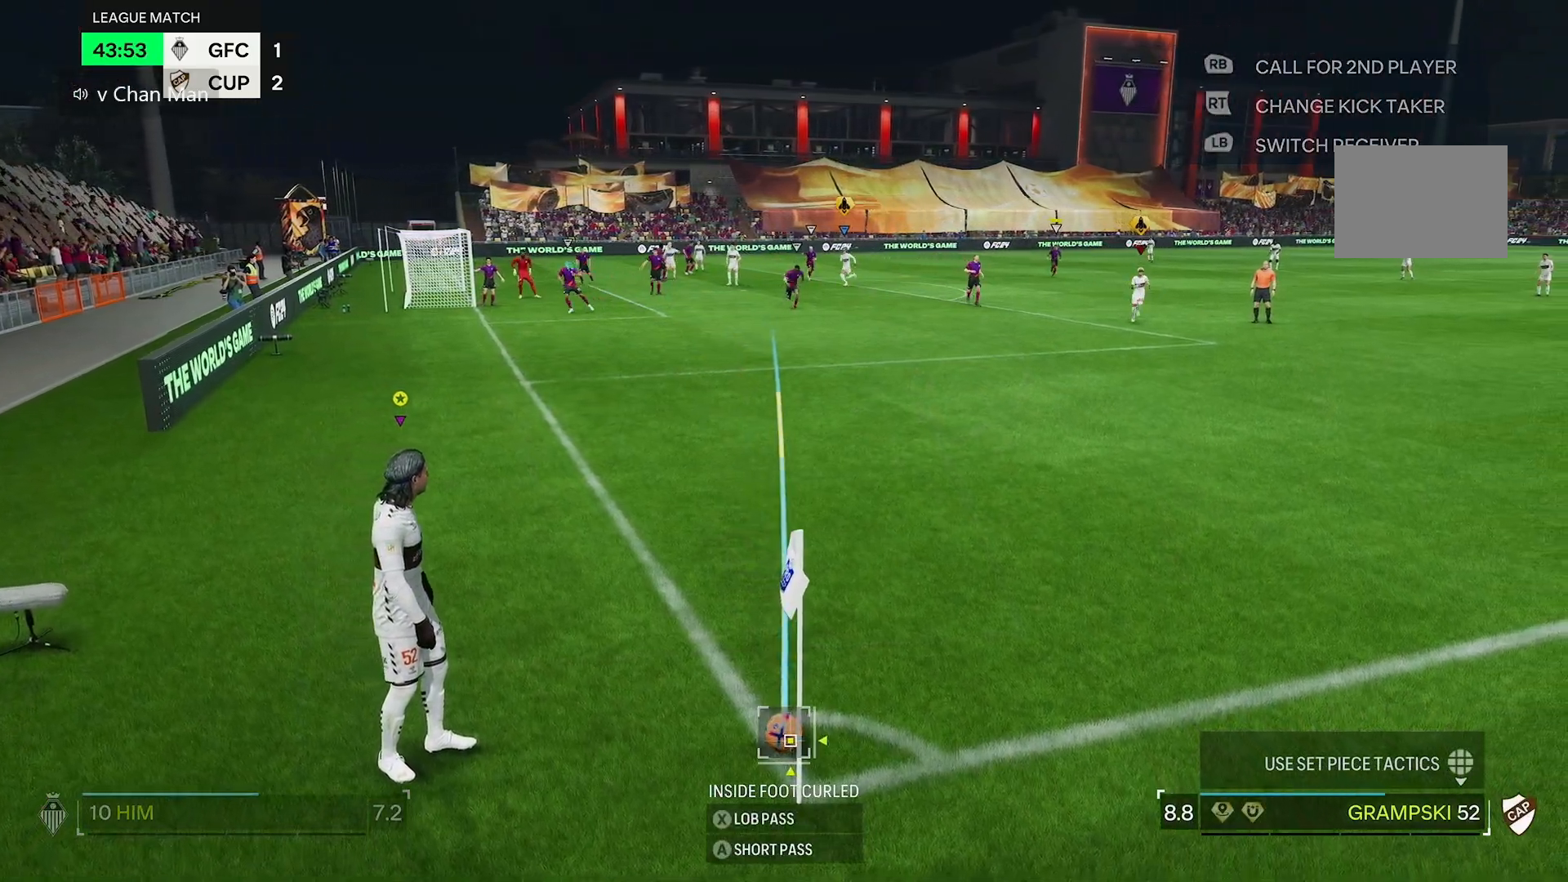
{"buttons": [], "left_stick": "center", "right_stick": "center", "events": [[233, "left_stick", "right"], [333, "left_stick", "center"]]}
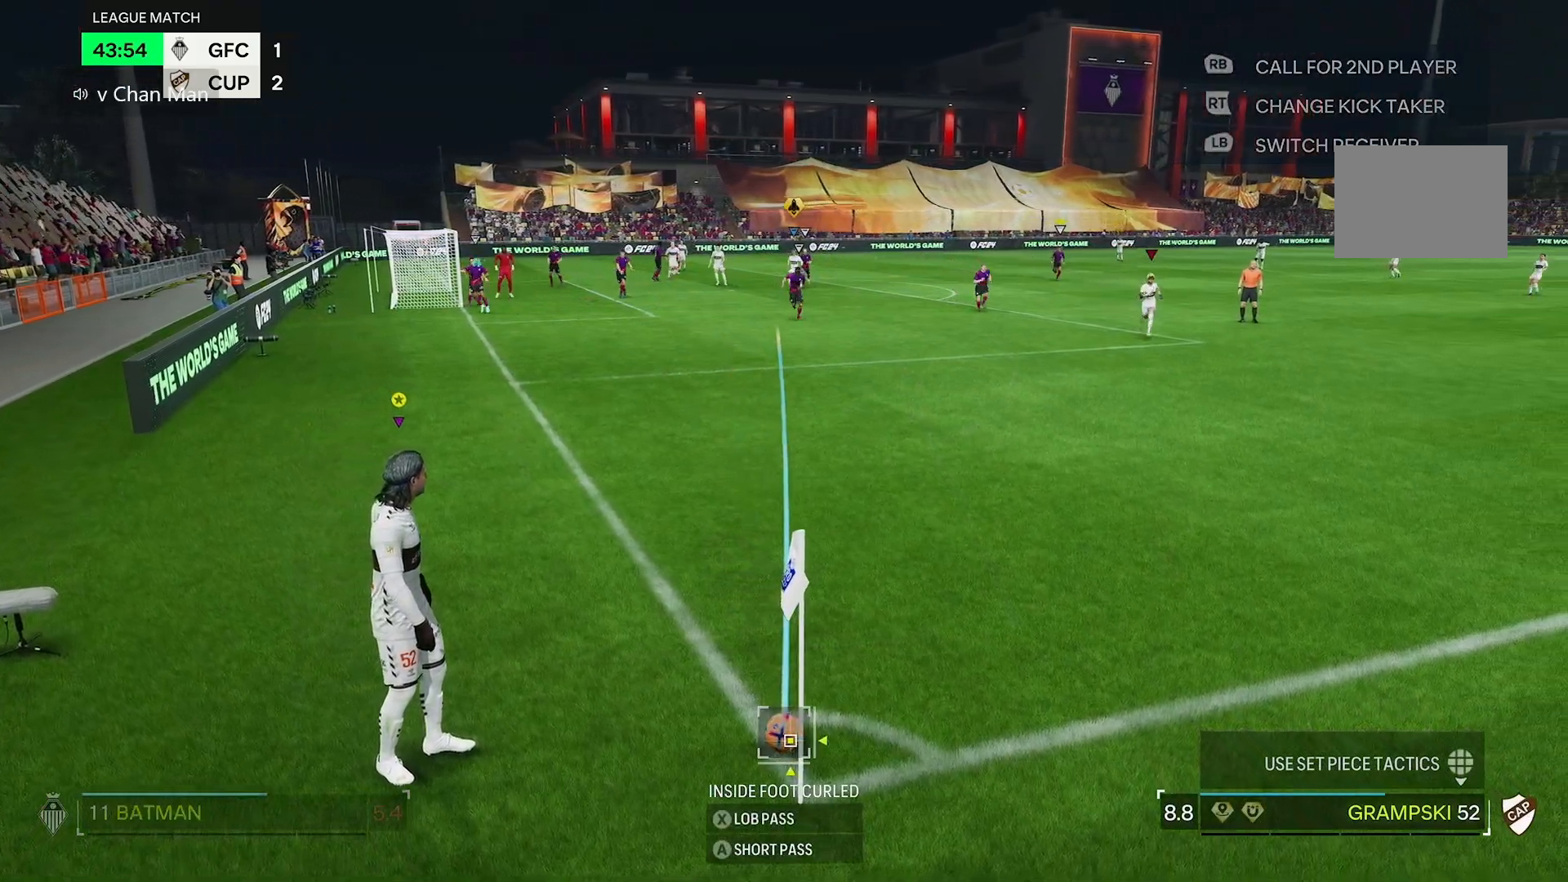
{"buttons": [], "left_stick": "center", "right_stick": "center", "events": []}
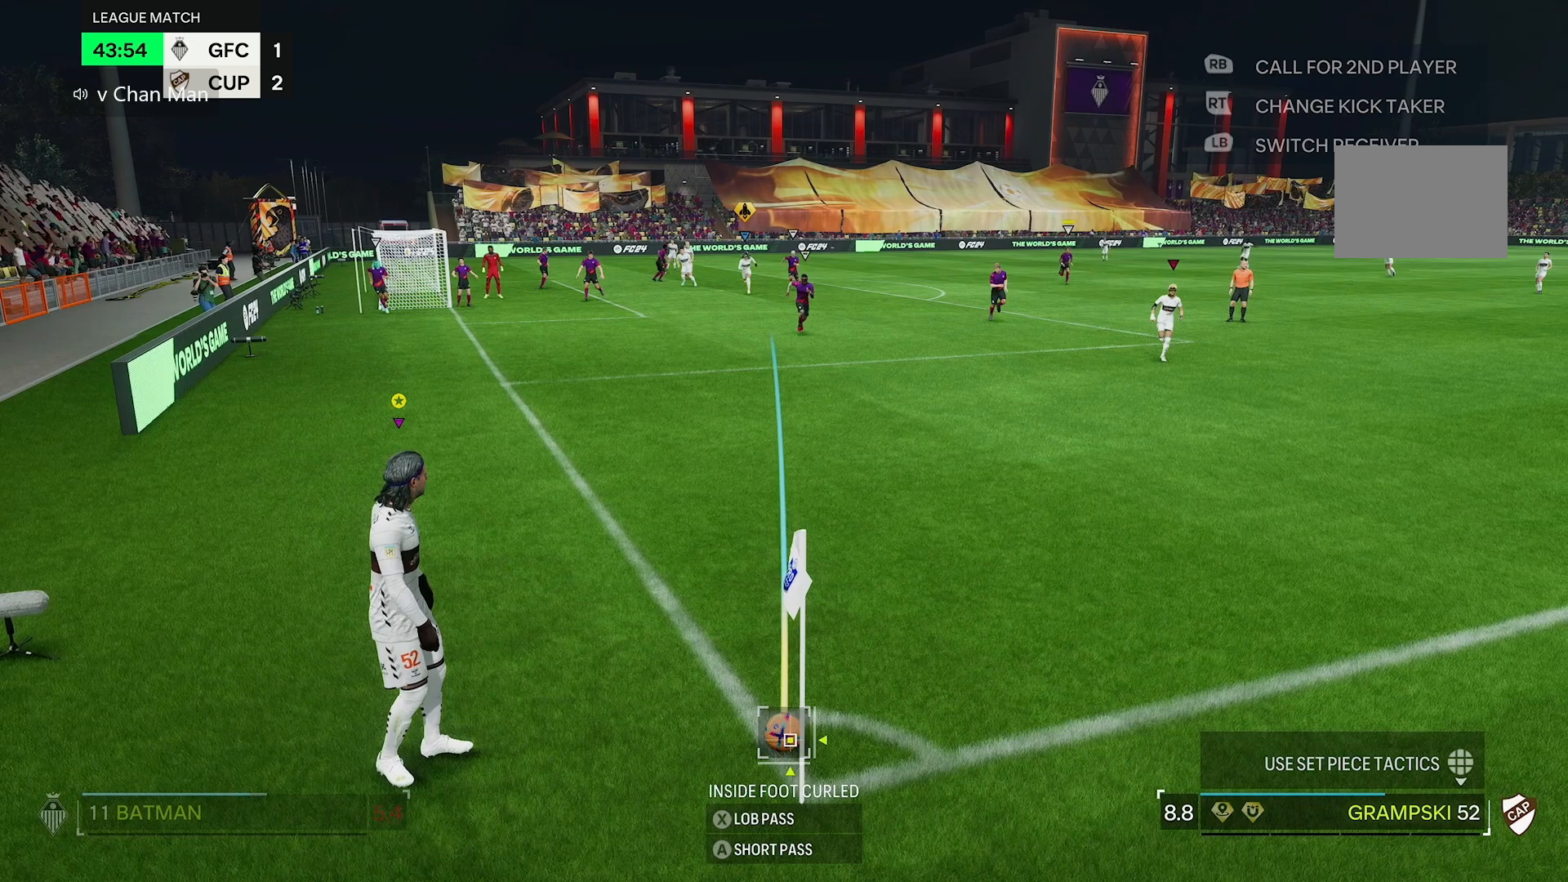
{"buttons": [], "left_stick": "center", "right_stick": "center", "events": []}
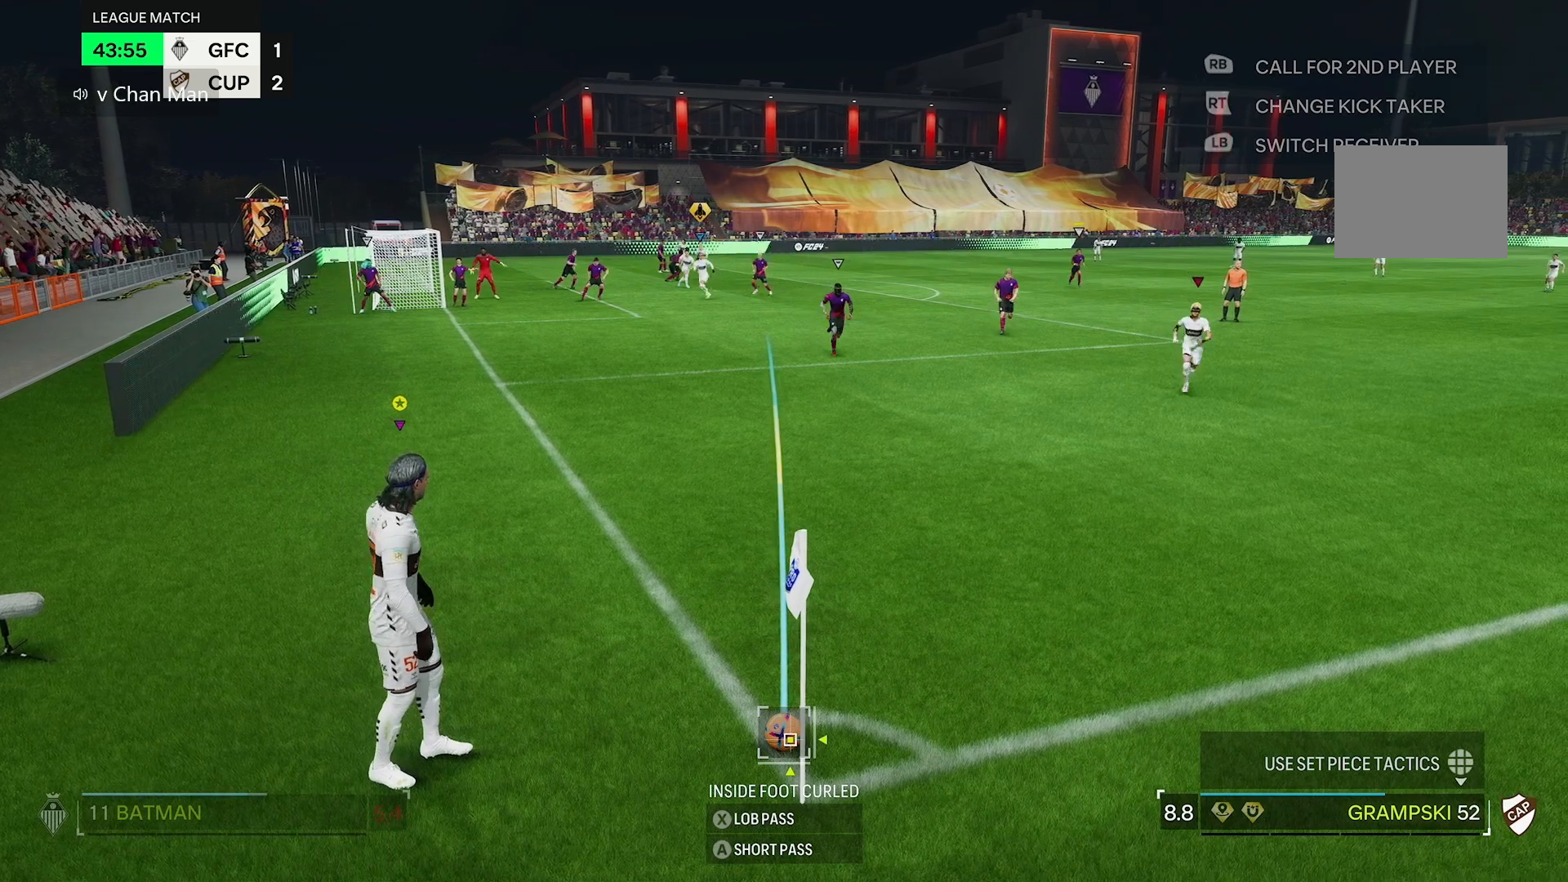
{"buttons": [], "left_stick": "center", "right_stick": "center", "events": []}
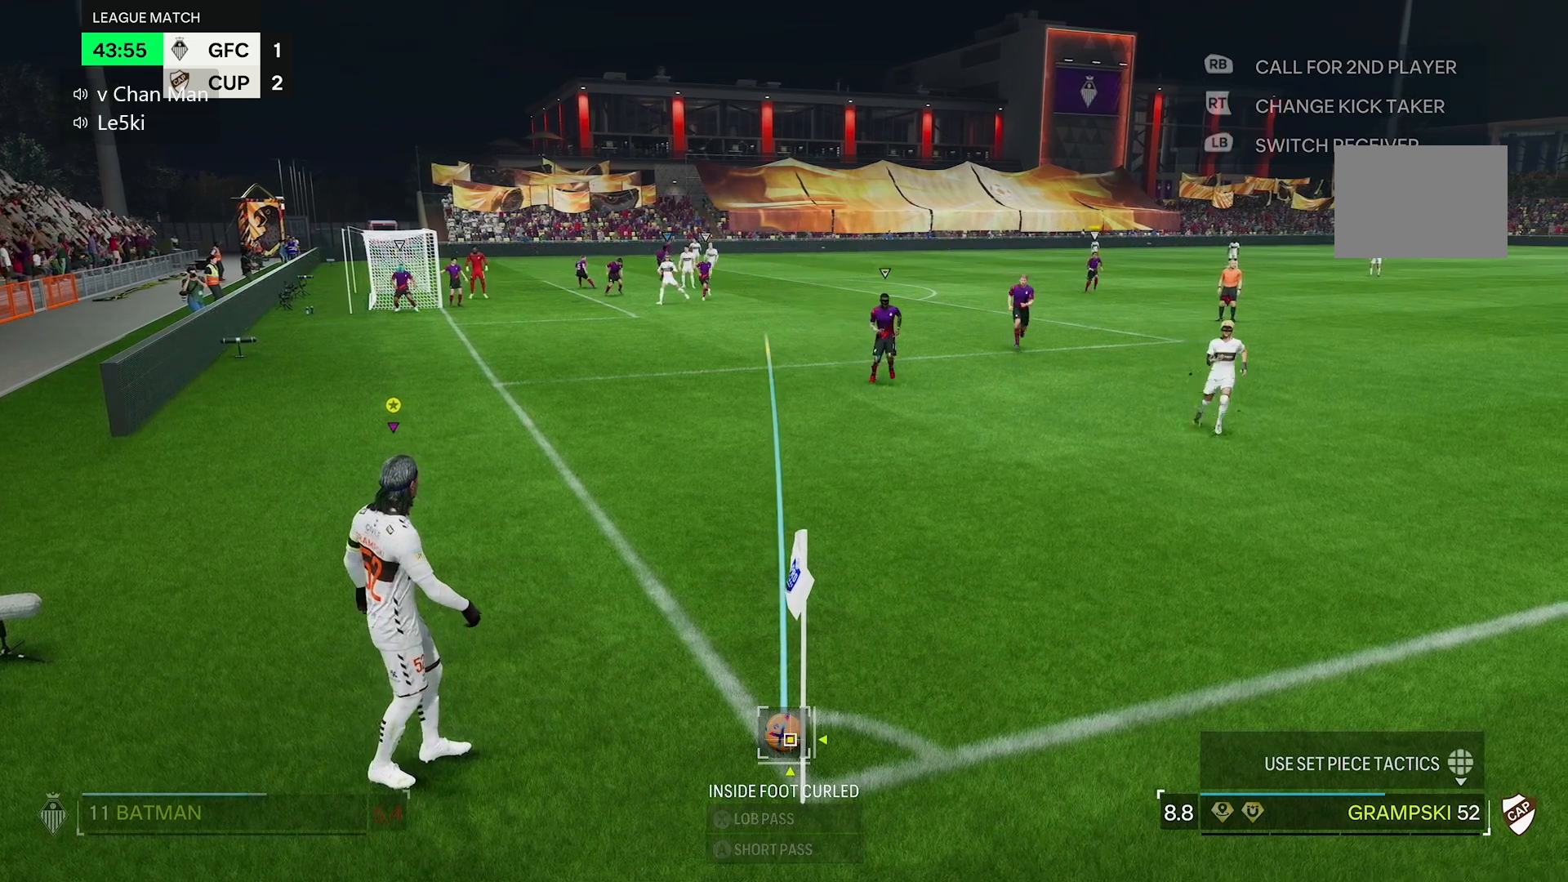
{"buttons": [], "left_stick": "center", "right_stick": "center", "events": []}
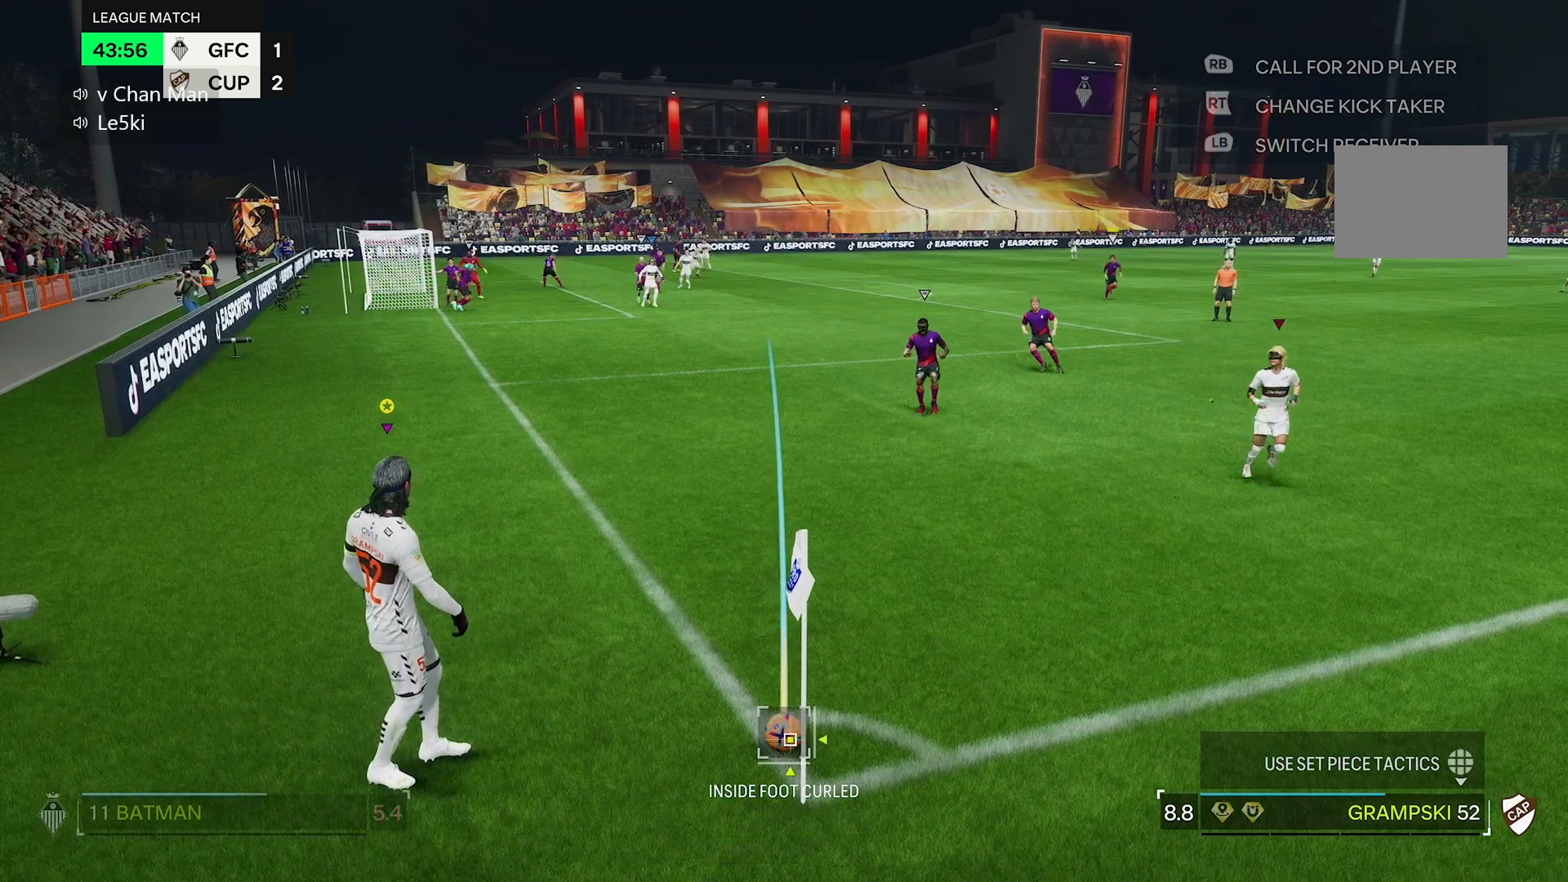
{"buttons": [], "left_stick": "center", "right_stick": "center", "events": []}